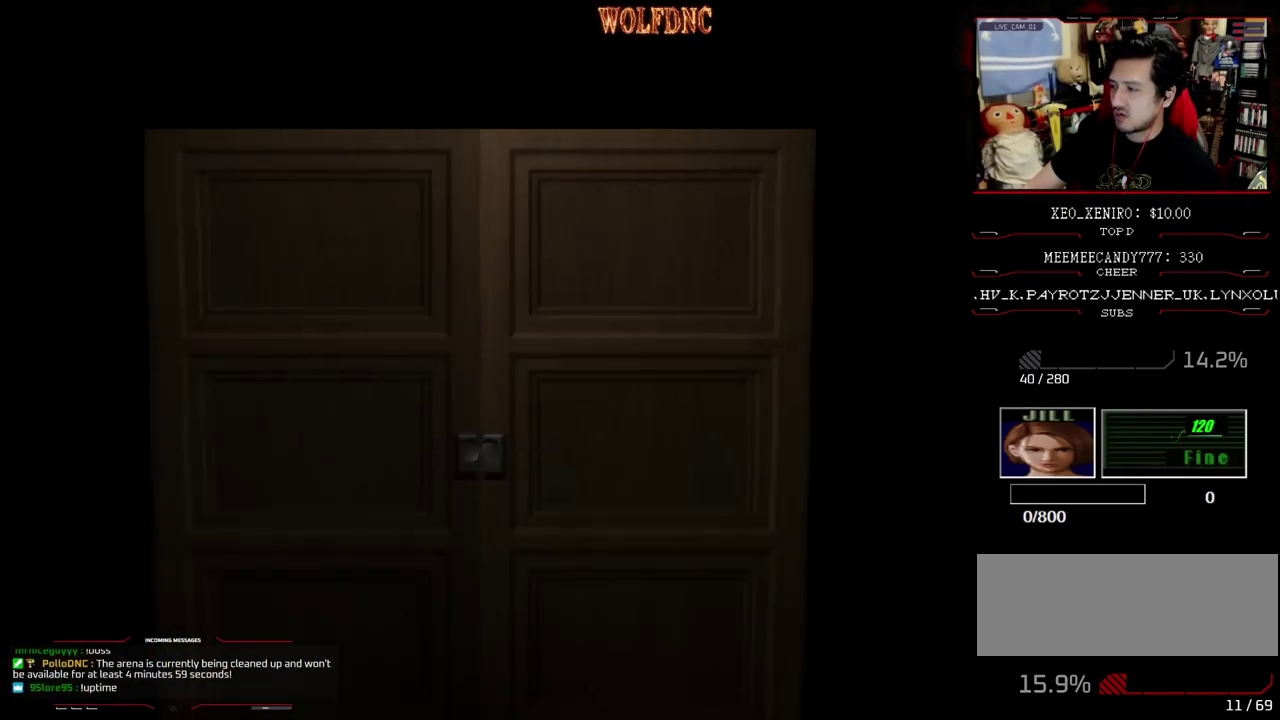
Gameplay with a controller (PlayStation layout); each line is a JSON object with the inputs held at the frame after it. "events" lists button and stick changes between this image and that frame as [ms after this image, input, new state], when the widget could be followed in between. Not read: L3 R3.
{"buttons": ["SQUARE", "DPAD_UP"], "events": []}
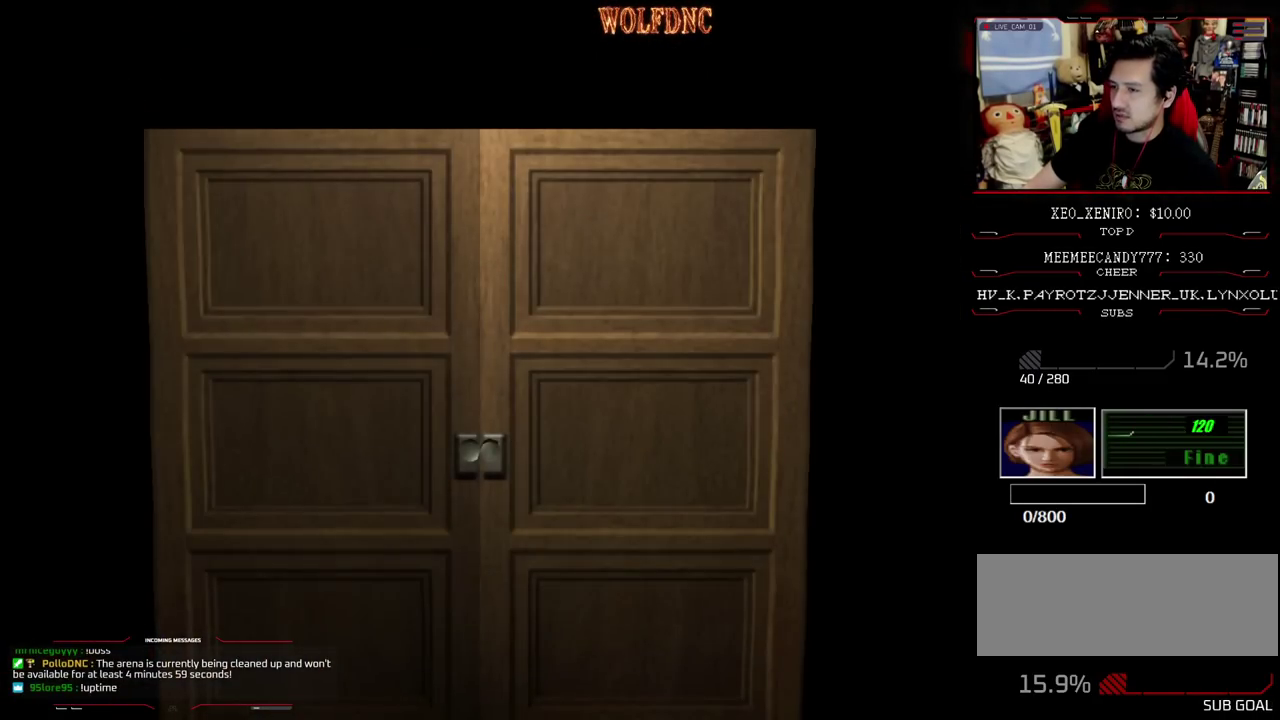
{"buttons": ["SQUARE", "DPAD_UP"], "events": []}
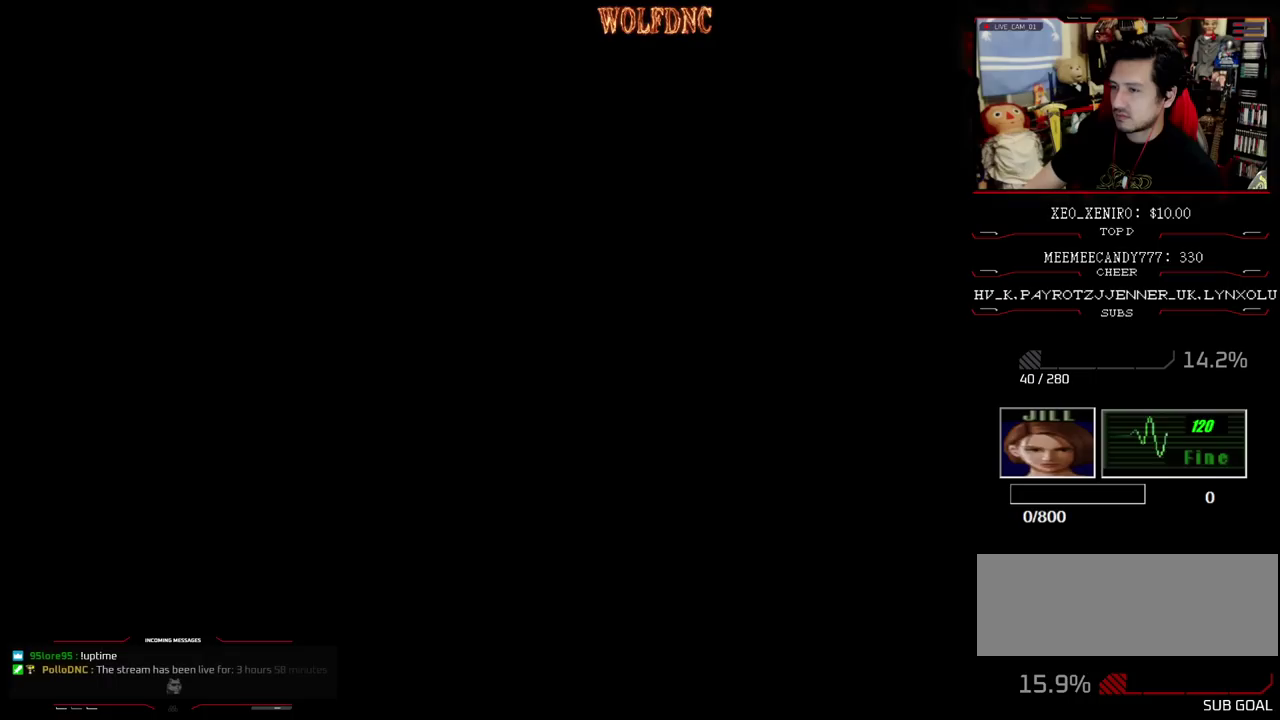
{"buttons": ["SQUARE", "DPAD_UP"], "events": [[50, "DPAD_LEFT", "down"], [383, "DPAD_LEFT", "up"]]}
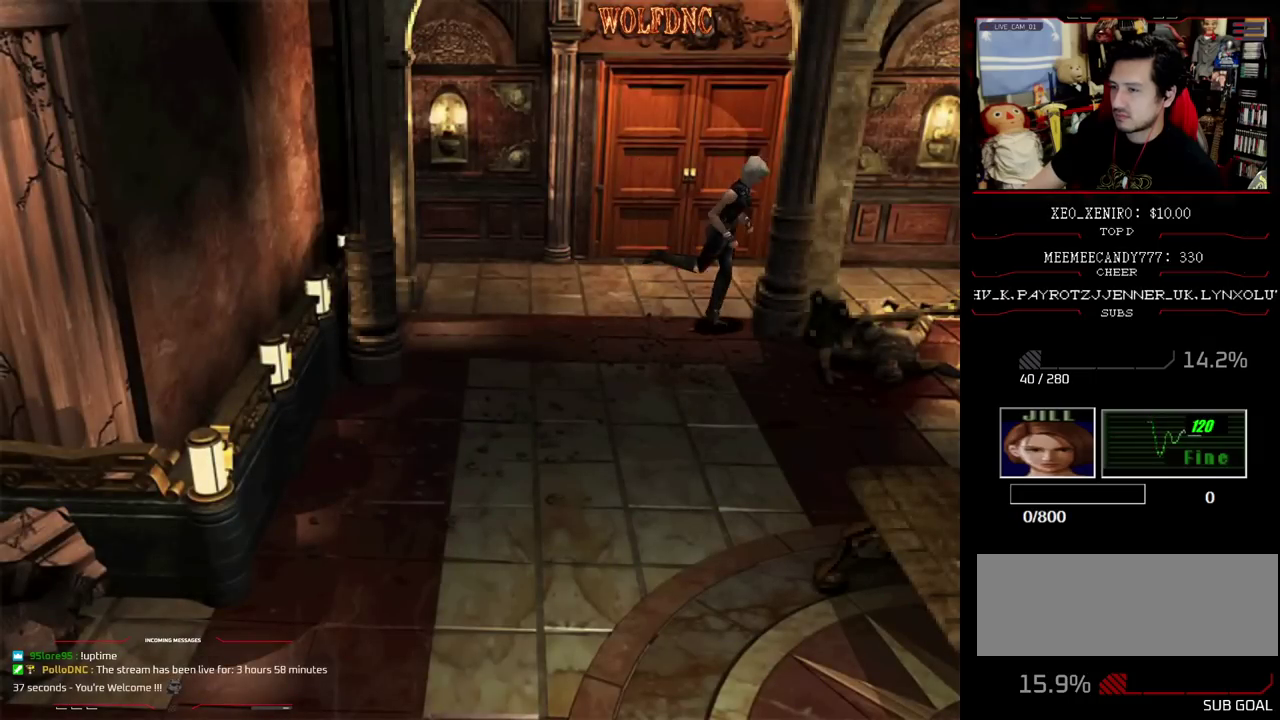
{"buttons": ["SQUARE", "DPAD_UP", "DPAD_RIGHT"], "events": [[67, "DPAD_RIGHT", "down"]]}
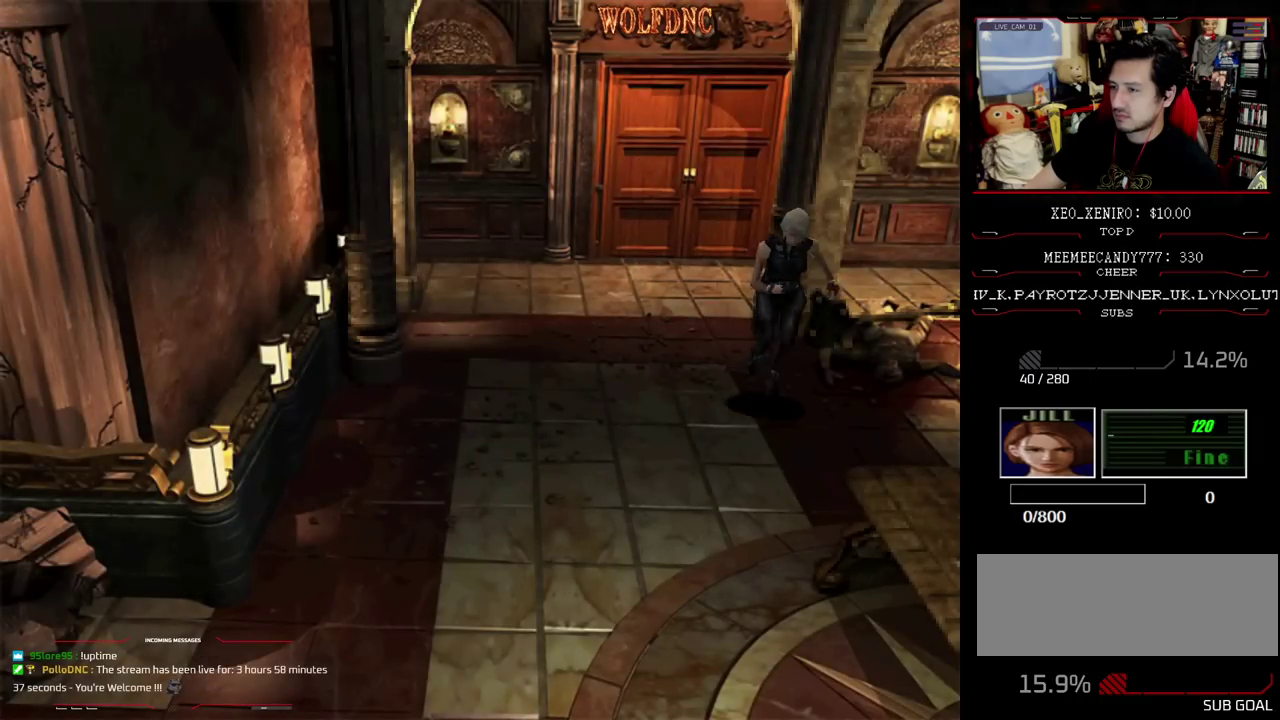
{"buttons": ["SQUARE", "DPAD_UP", "DPAD_LEFT"], "events": [[50, "DPAD_RIGHT", "up"], [283, "DPAD_LEFT", "down"]]}
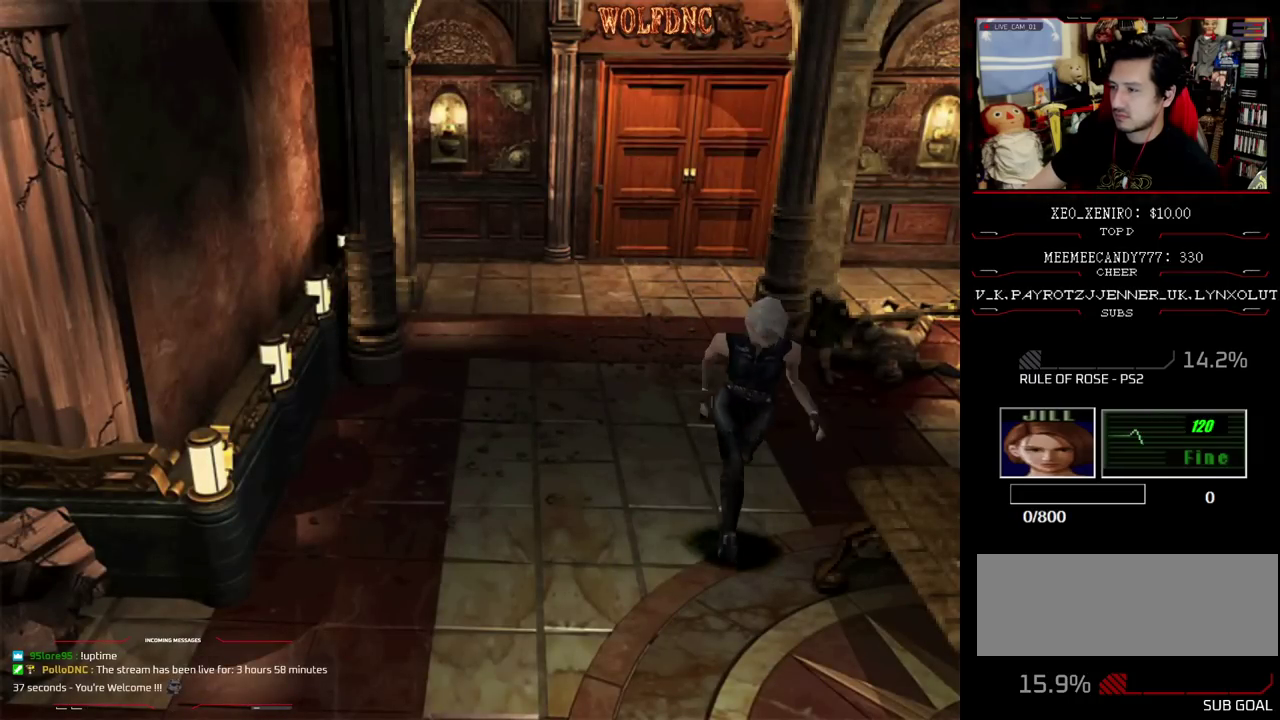
{"buttons": ["SQUARE", "DPAD_UP"], "events": [[50, "DPAD_LEFT", "up"]]}
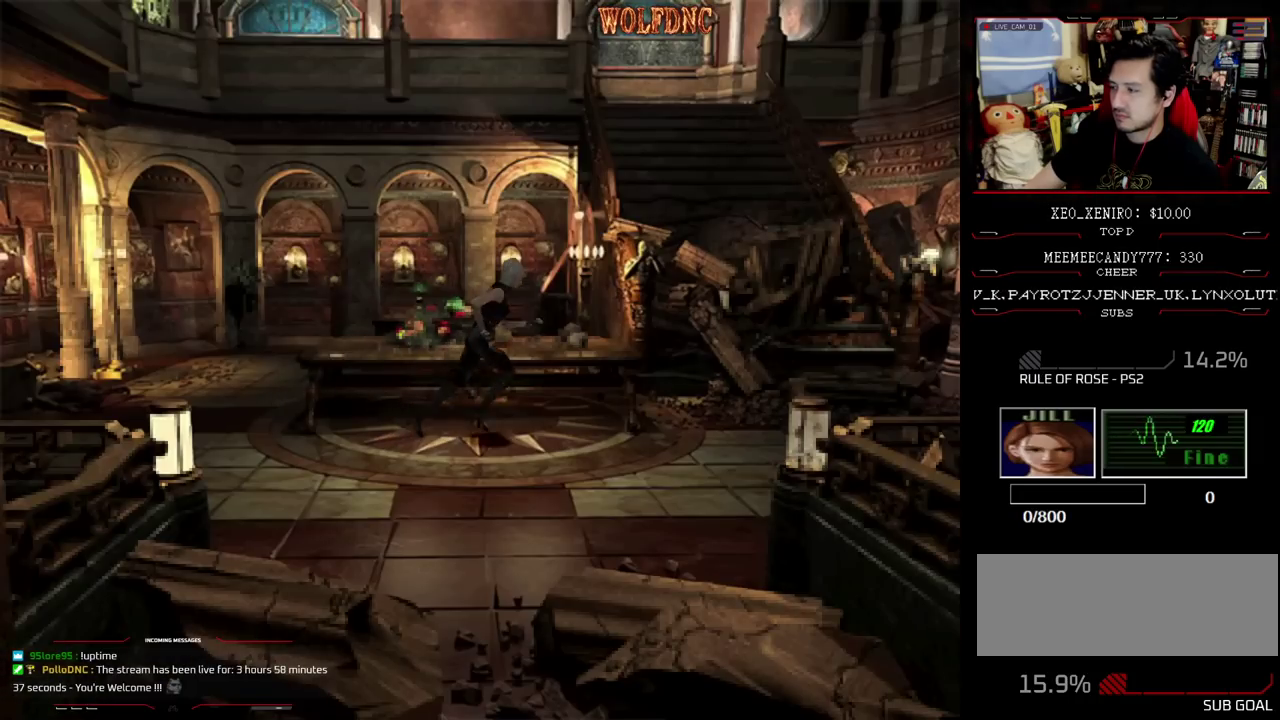
{"buttons": ["SQUARE", "DPAD_UP"], "events": []}
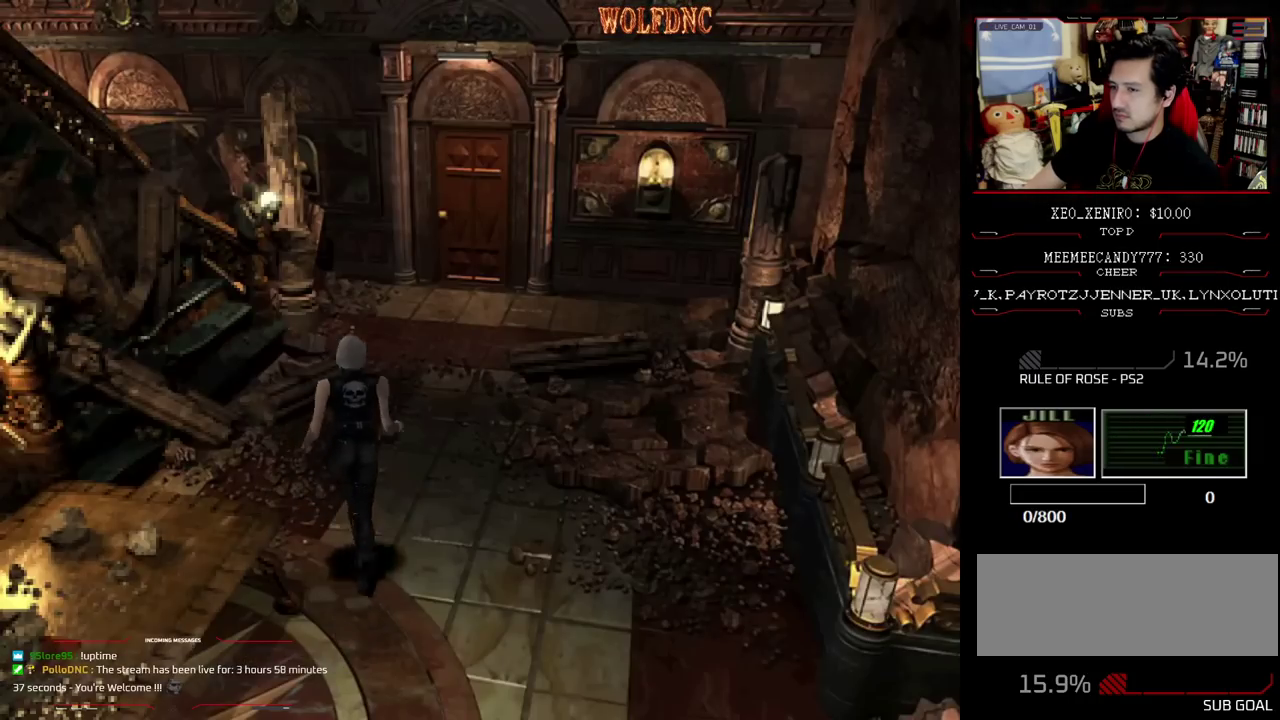
{"buttons": ["CIRCLE", "SQUARE", "DPAD_UP"], "events": [[417, "DPAD_RIGHT", "down"], [467, "CIRCLE", "down"], [467, "DPAD_RIGHT", "up"]]}
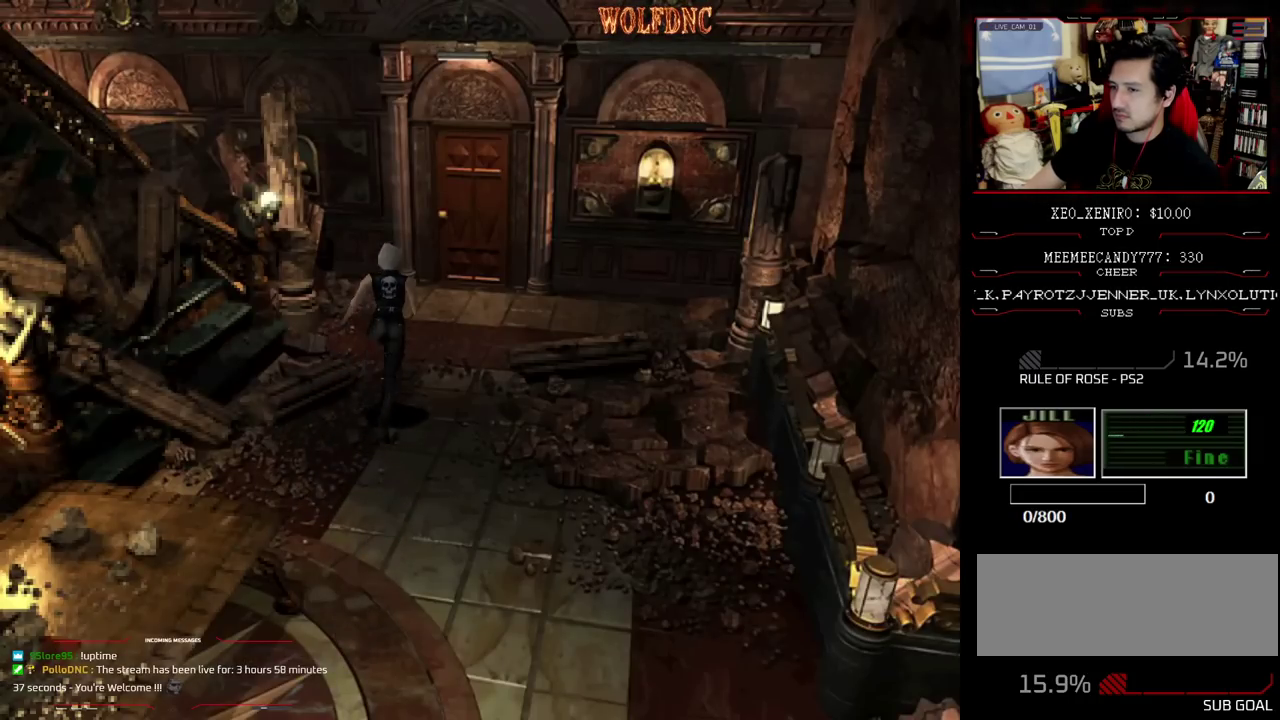
{"buttons": [], "events": [[50, "SQUARE", "up"], [200, "DPAD_UP", "up"], [250, "CIRCLE", "up"]]}
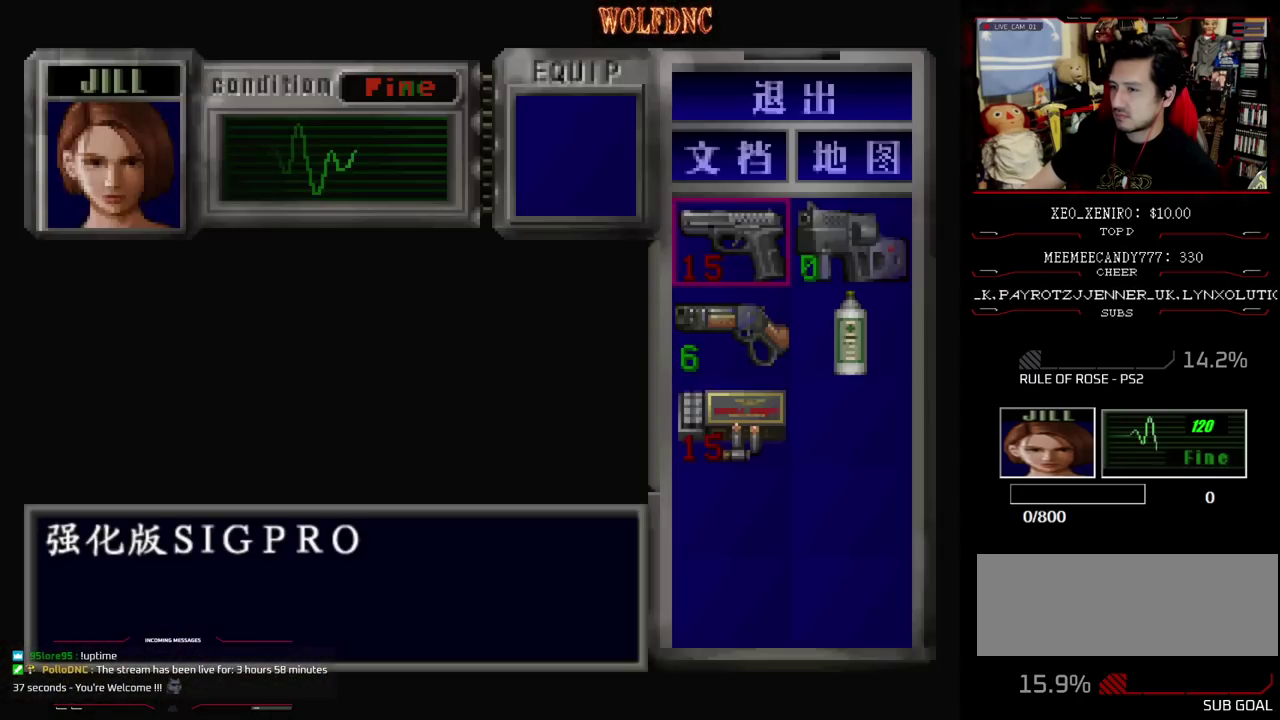
{"buttons": ["CROSS"], "events": [[217, "DPAD_DOWN", "down"], [267, "DPAD_DOWN", "up"], [450, "CROSS", "down"]]}
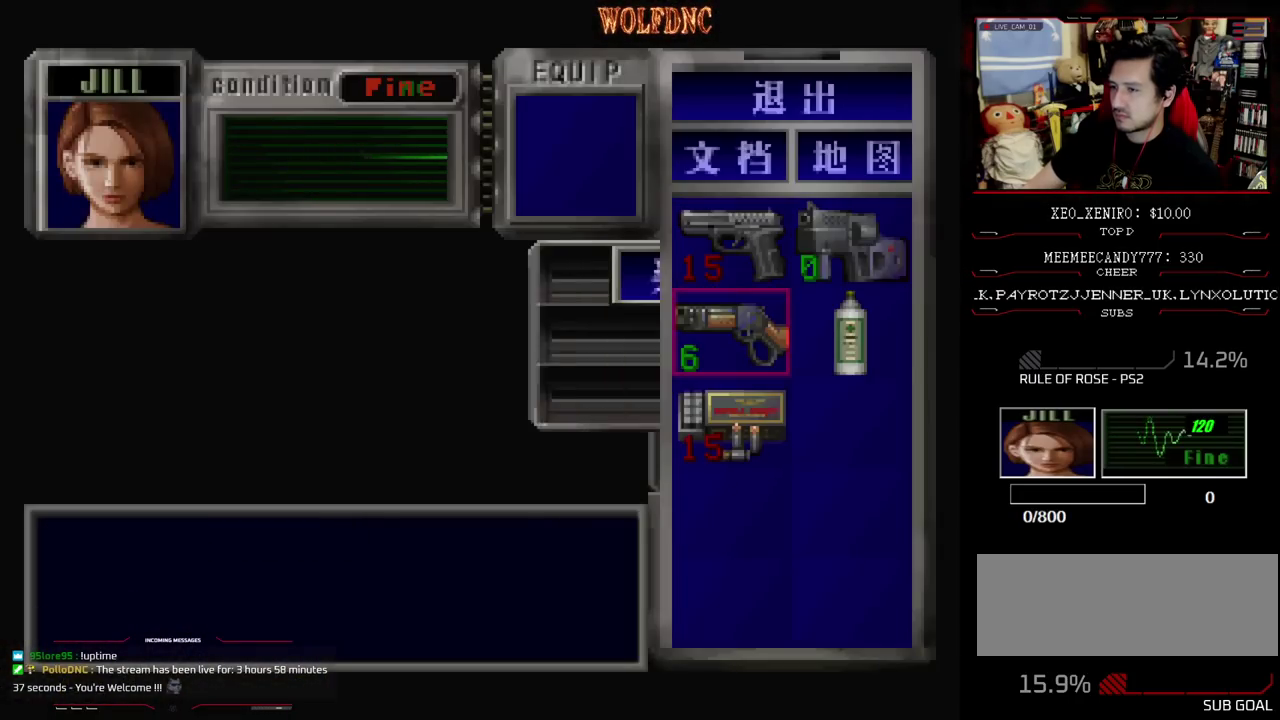
{"buttons": ["CROSS"], "events": [[50, "CROSS", "up"], [233, "SQUARE", "down"], [317, "SQUARE", "up"], [367, "DPAD_UP", "down"], [467, "CROSS", "down"], [467, "DPAD_UP", "up"]]}
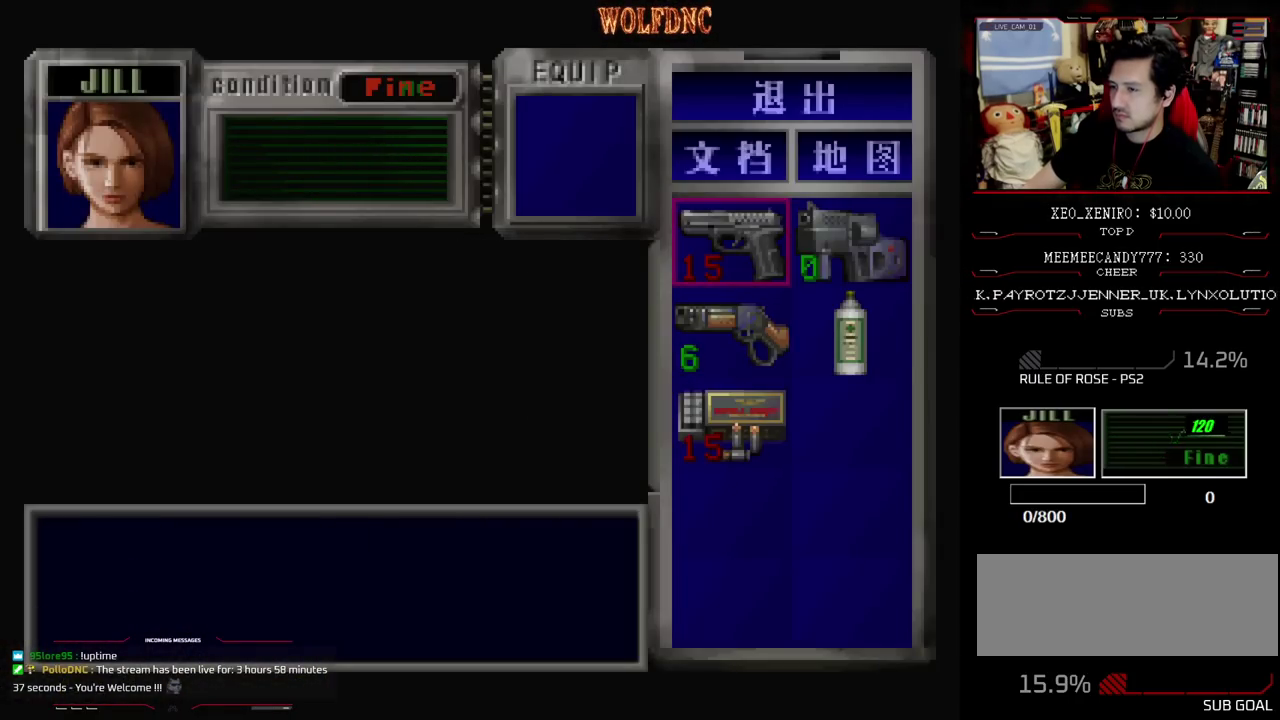
{"buttons": ["SQUARE", "DPAD_UP"], "events": [[200, "CROSS", "up"], [483, "DPAD_UP", "down"], [483, "SQUARE", "down"]]}
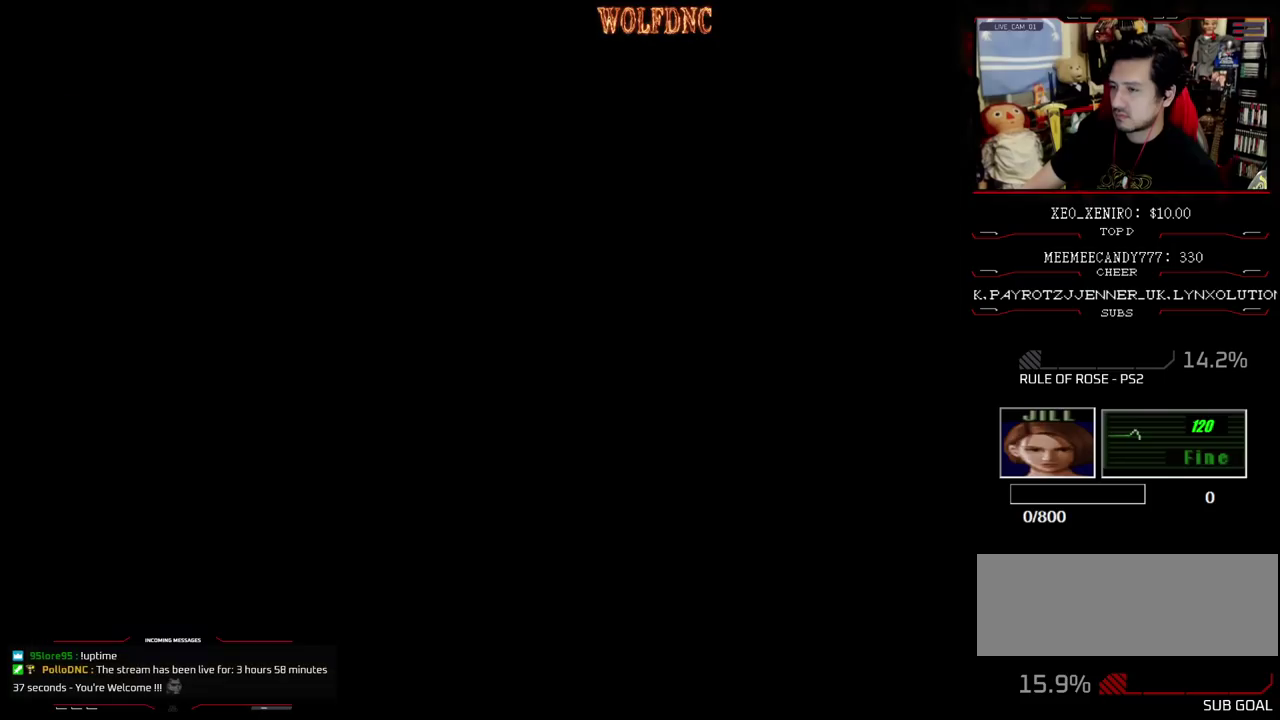
{"buttons": ["SQUARE", "DPAD_UP"], "events": []}
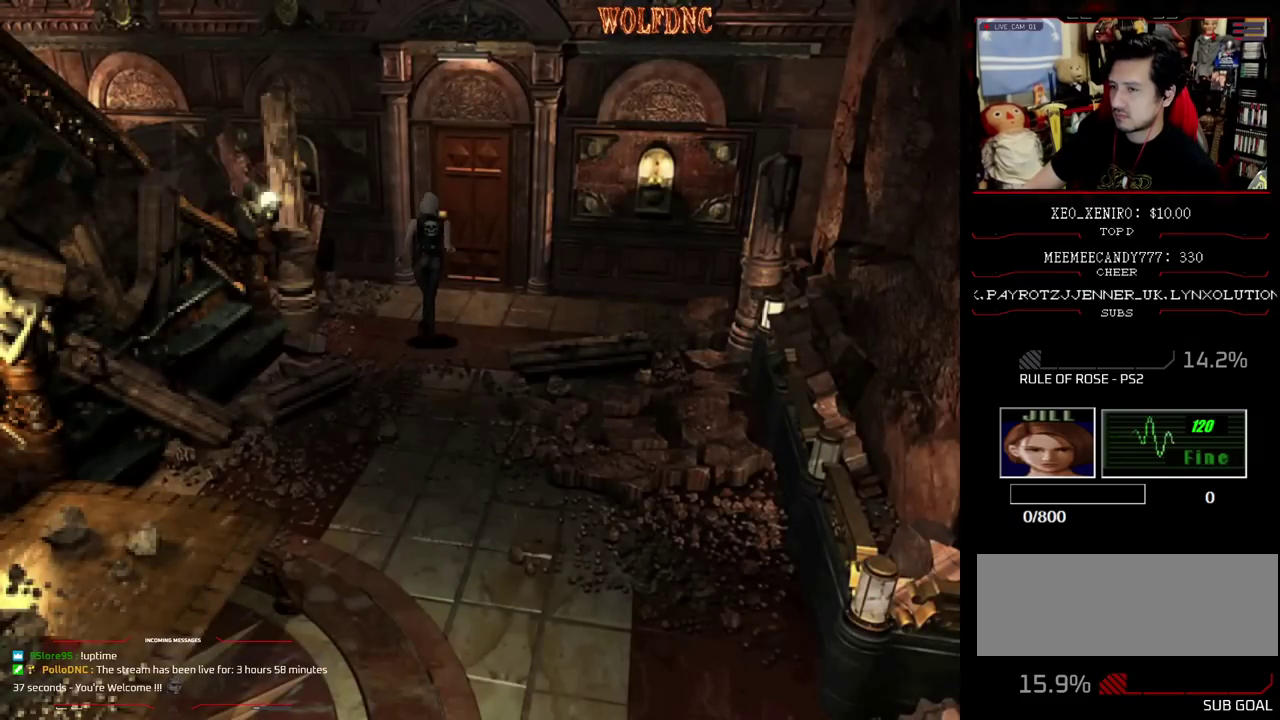
{"buttons": ["CROSS", "SQUARE", "DPAD_UP"], "events": [[33, "CROSS", "down"]]}
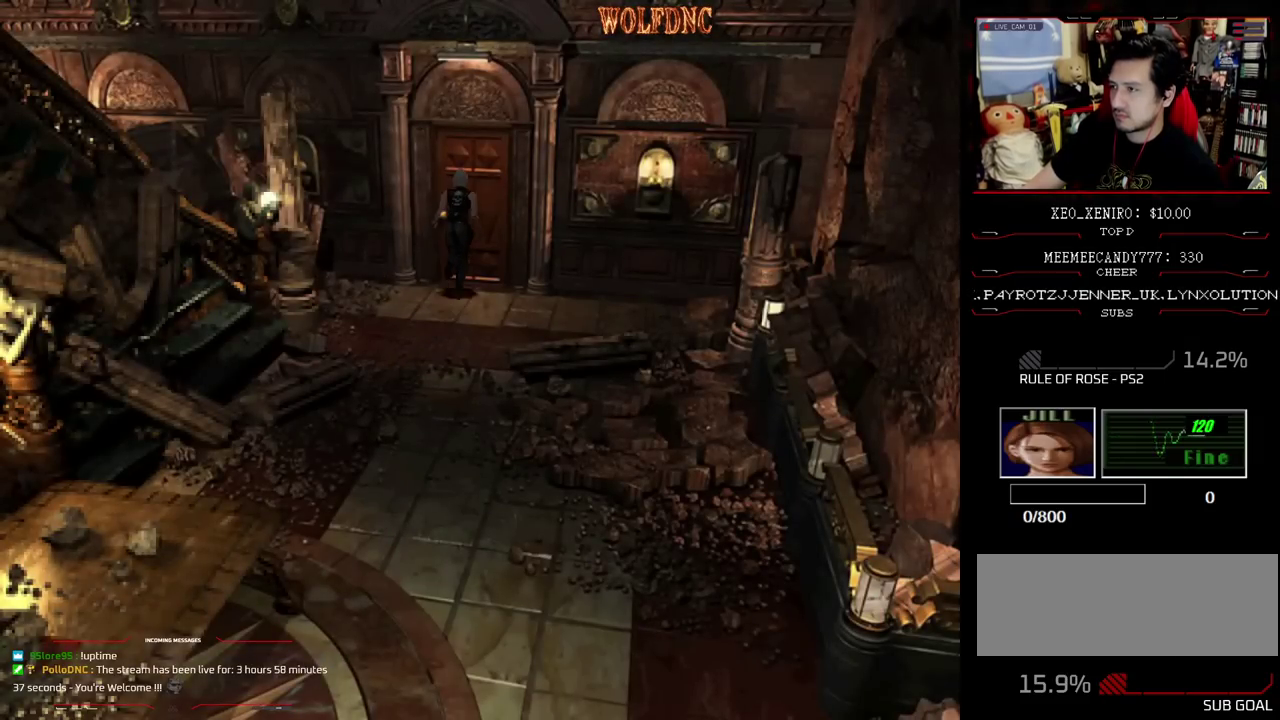
{"buttons": ["SQUARE", "DPAD_UP"], "events": [[100, "CROSS", "up"]]}
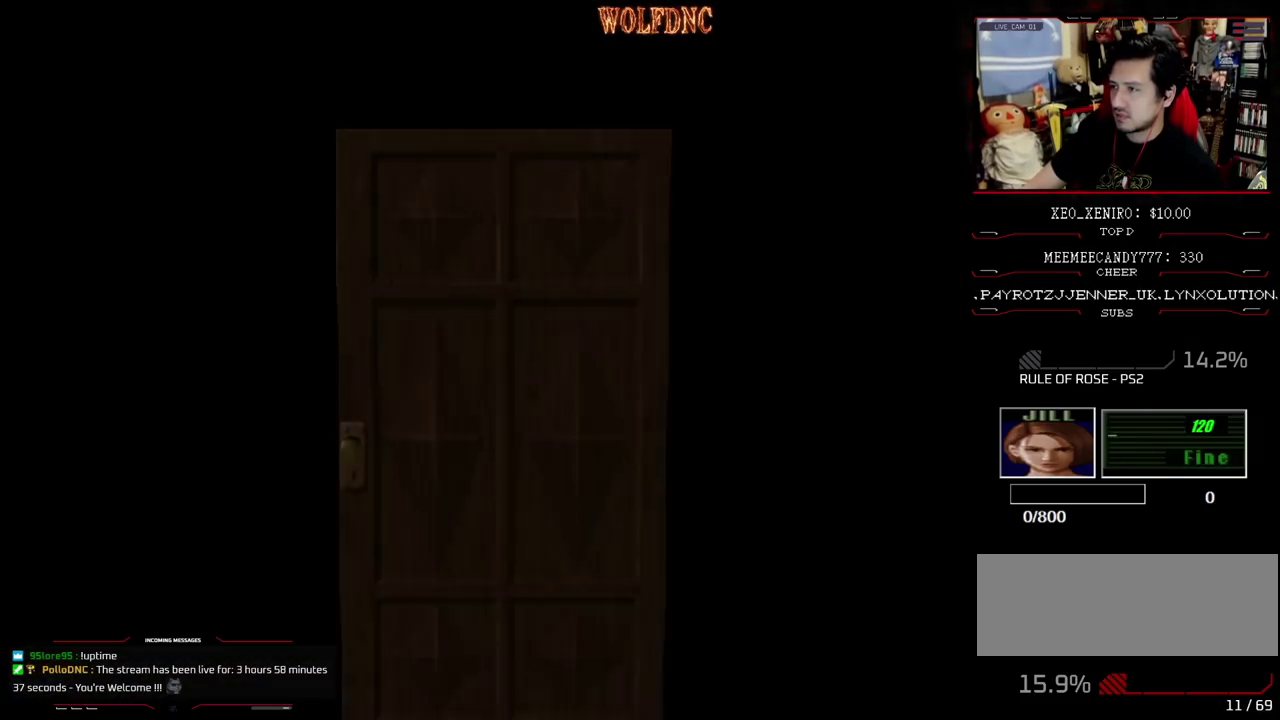
{"buttons": ["SQUARE", "DPAD_UP"], "events": []}
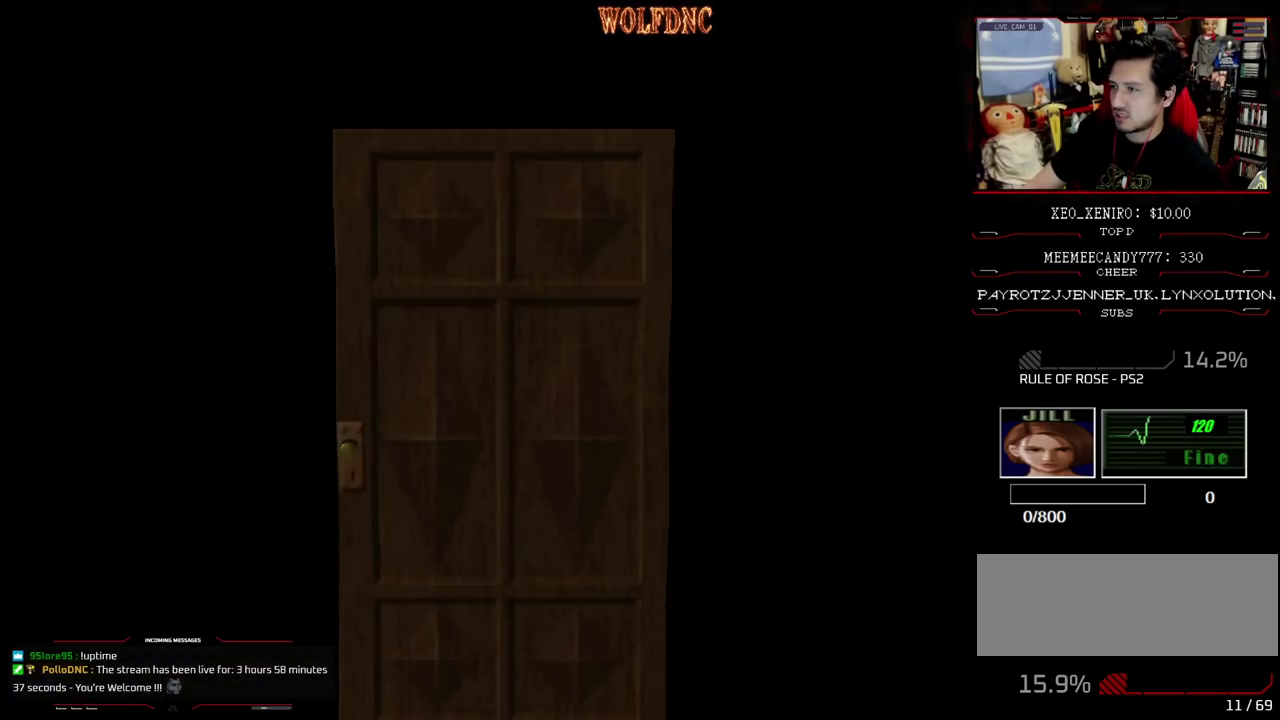
{"buttons": ["SQUARE", "DPAD_UP"], "events": [[83, "SELECT", "down"], [183, "SELECT", "up"]]}
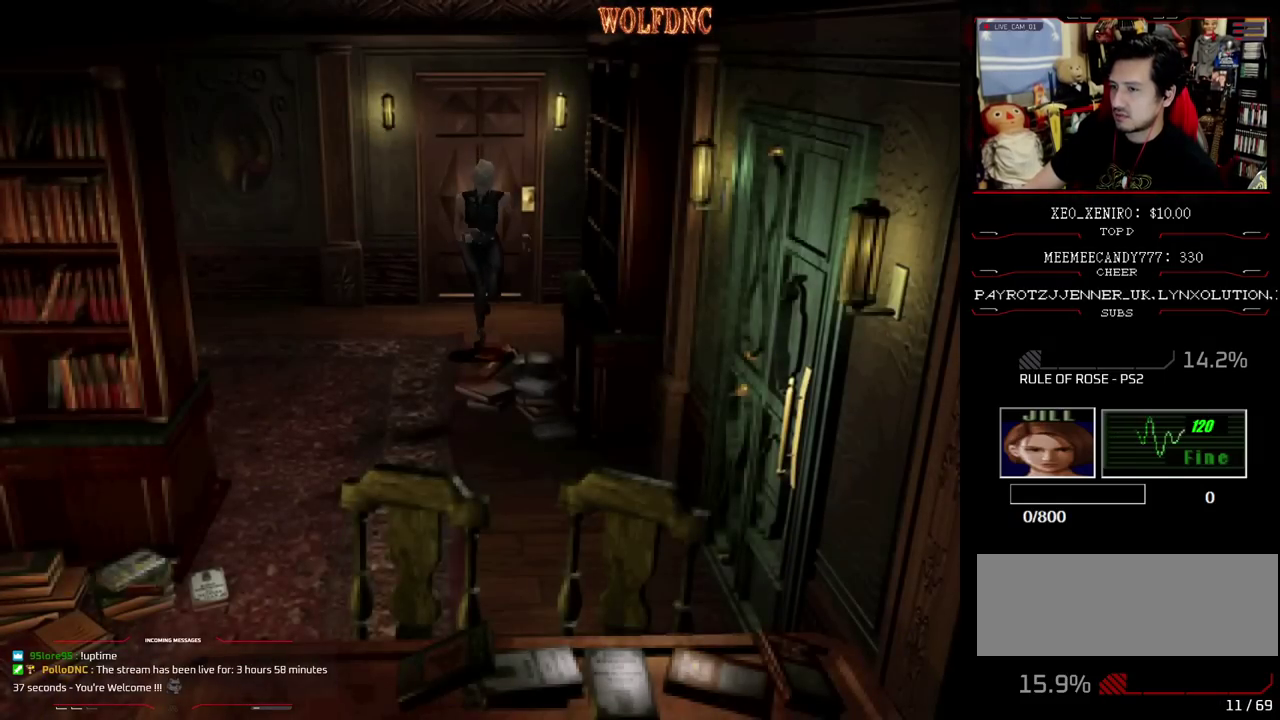
{"buttons": ["SQUARE", "DPAD_UP"], "events": [[250, "DPAD_LEFT", "down"], [433, "DPAD_LEFT", "up"]]}
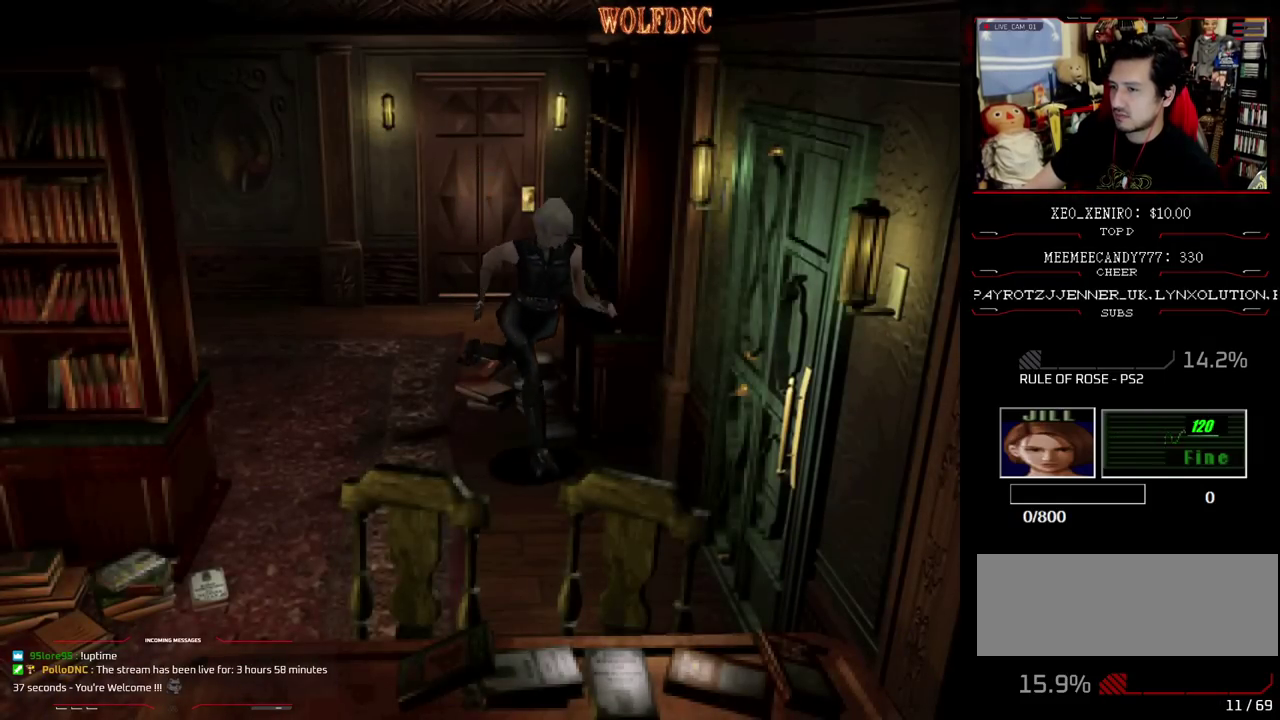
{"buttons": ["SQUARE", "DPAD_UP"], "events": [[33, "DPAD_LEFT", "down"], [117, "CROSS", "down"], [167, "DPAD_LEFT", "up"], [450, "CROSS", "up"]]}
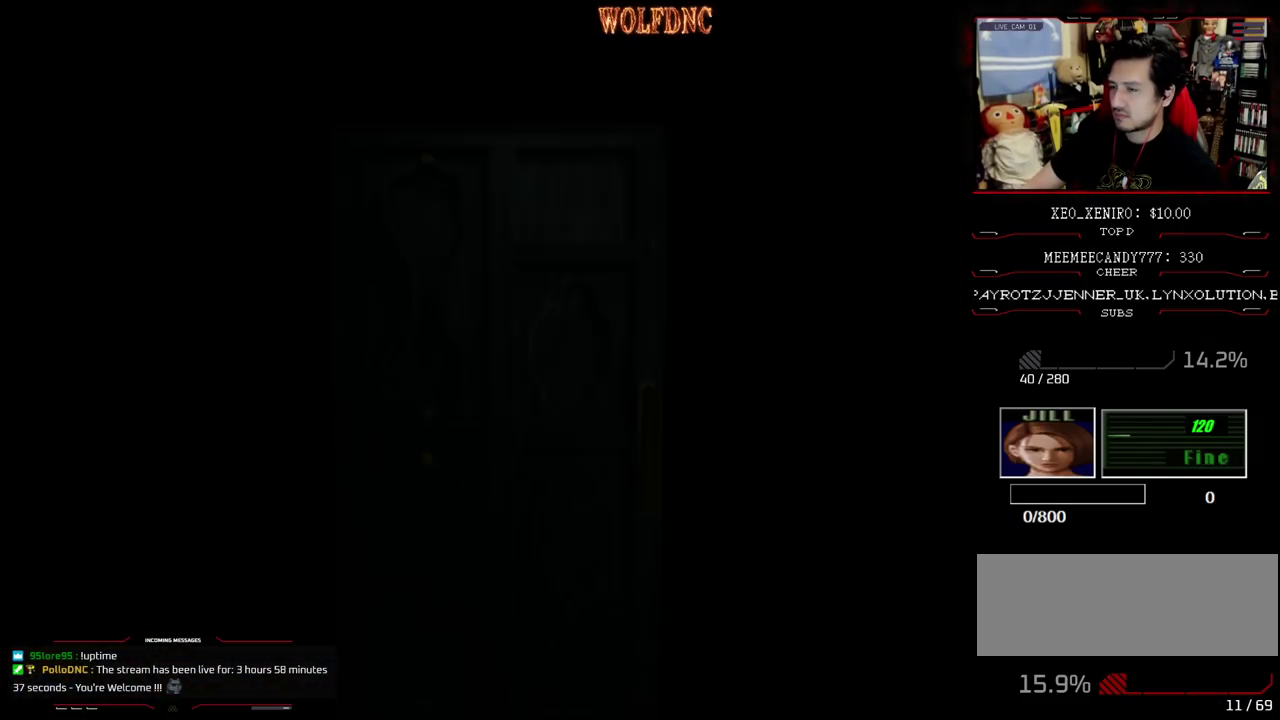
{"buttons": ["SQUARE", "DPAD_UP"], "events": []}
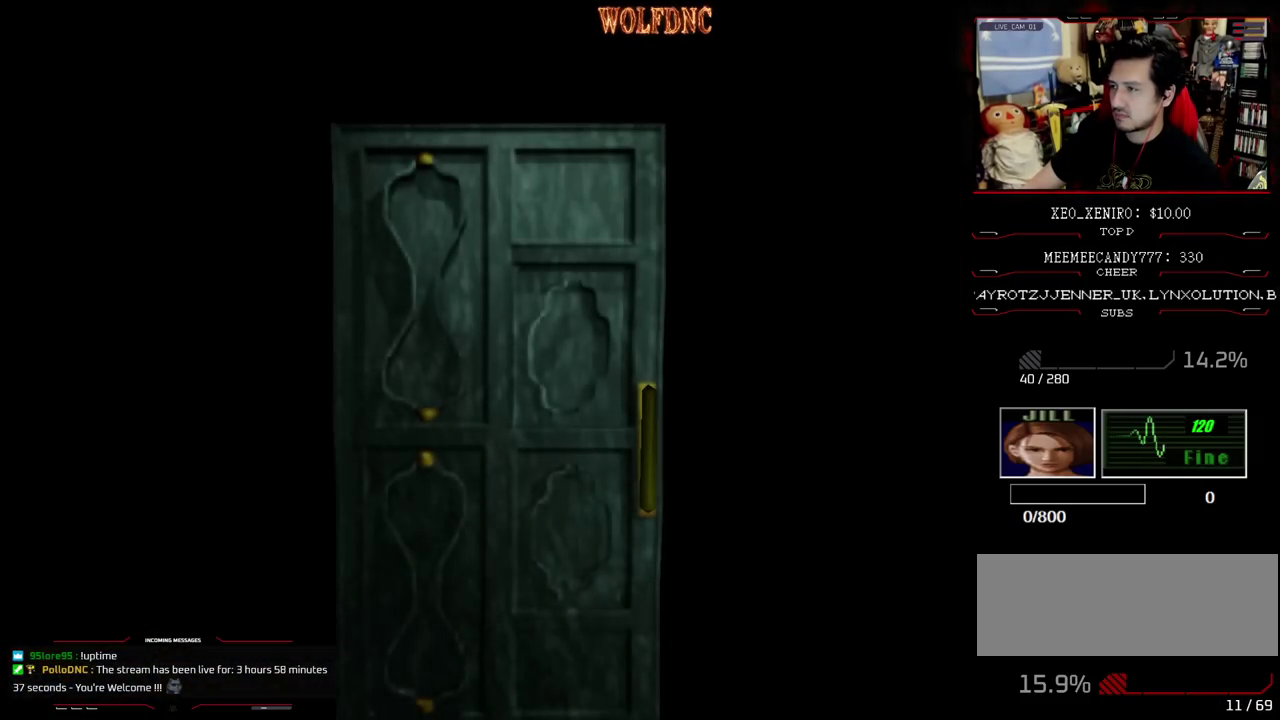
{"buttons": ["SQUARE", "DPAD_UP"], "events": []}
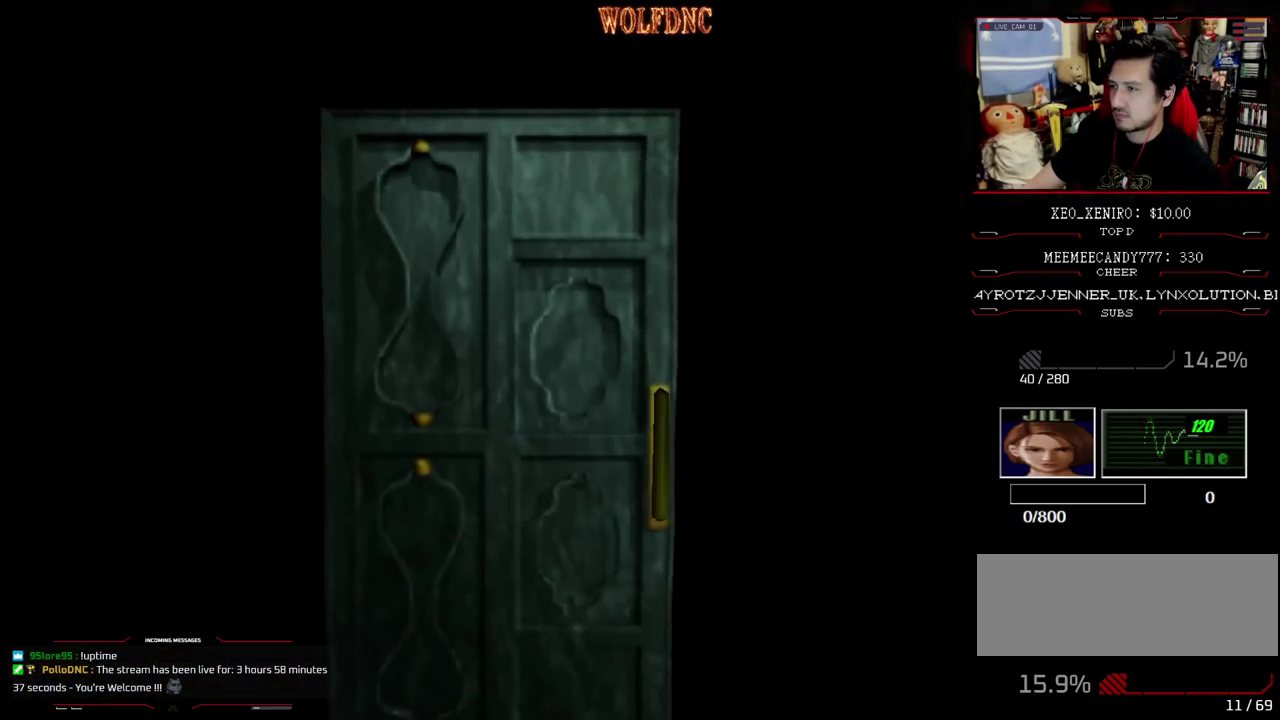
{"buttons": ["SQUARE", "DPAD_UP"], "events": [[117, "SELECT", "down"], [167, "SELECT", "up"]]}